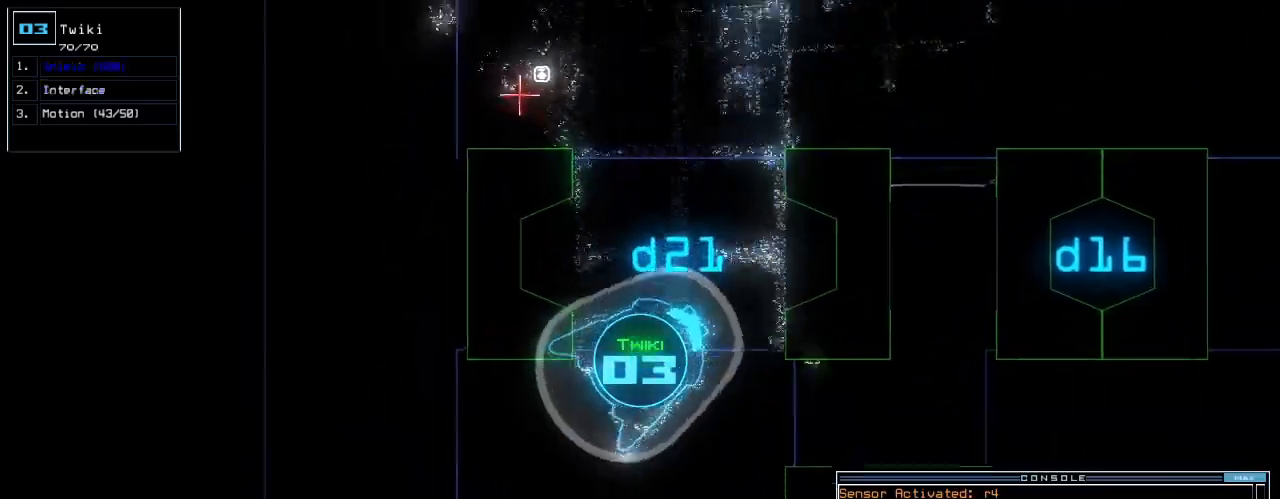
Gameplay with keyboard; each line is a JSON object with the keys held at the frame after it. "events" lists presses ("down") and releases ("up") of ".", "0", "1", "2", "3", "4", "5", "6", "7", "8", "9", "a", "b", "backspace", "c", "caps_lock", "comma", "ctrl_l", "ctrl_r", "d", "down", "e", "equals", "escape", "f", "f8", "g", "h", "i", "j", "k", "l", "left", "minus", "n", "o", "p", "q", "quote", "r", "return", "right", "s", "semicolon", "shift_l", "shift_r", "space", "t", "tab", "tilde", "u", "up", "v", "w", "x", "y" and "z" between this image and that frame as [ms after this image, input, new state], when the widget could be followed in between. No other keys are recorded. Mouse input is not recorded. Not read: m.
{"keys": ["right", "up"], "events": [[20, "down", "up"], [140, "up", "down"], [180, "s", "down"], [260, "s", "up"], [400, "h", "down"], [480, "h", "up"]]}
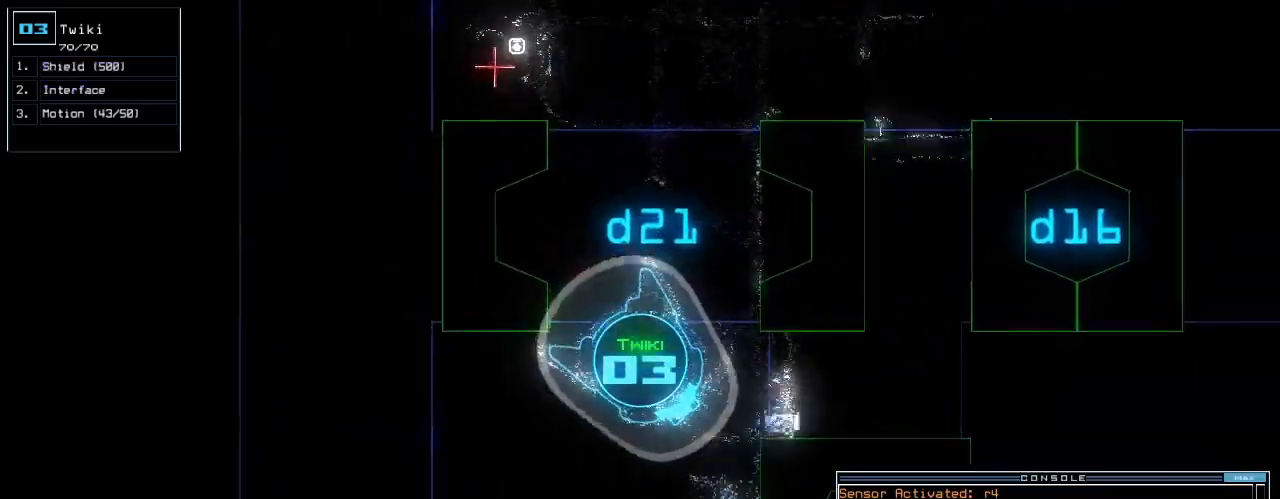
{"keys": ["up"], "events": [[160, "right", "up"], [320, "return", "down"], [420, "return", "up"]]}
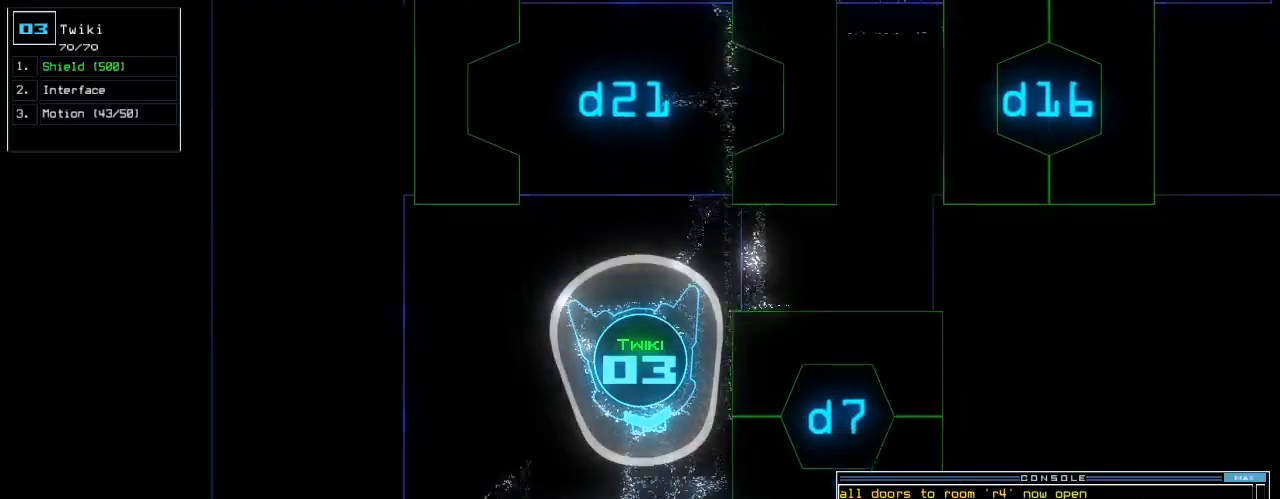
{"keys": ["up"]}
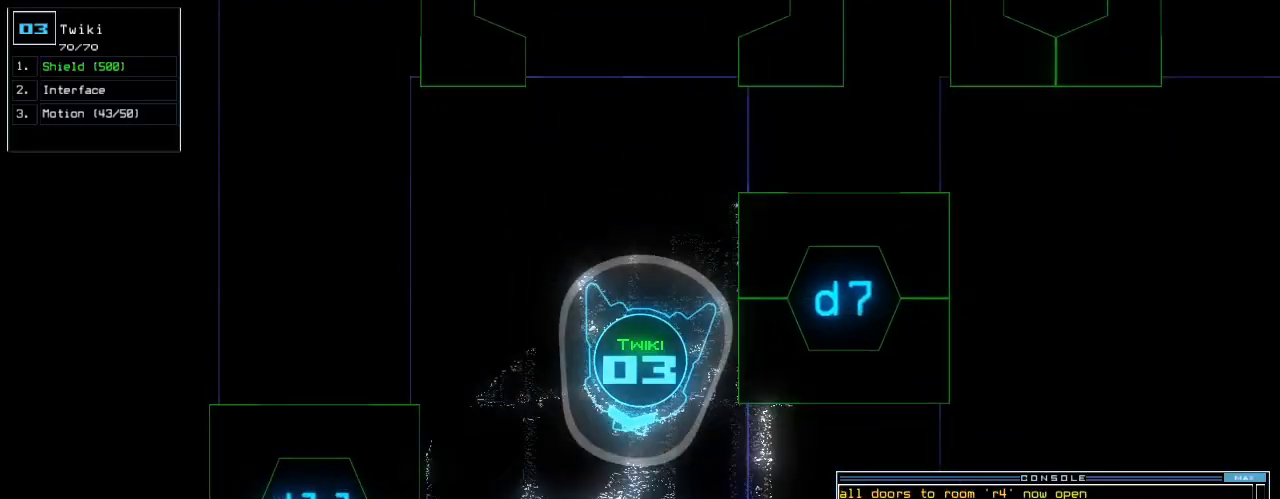
{"keys": ["up"], "events": []}
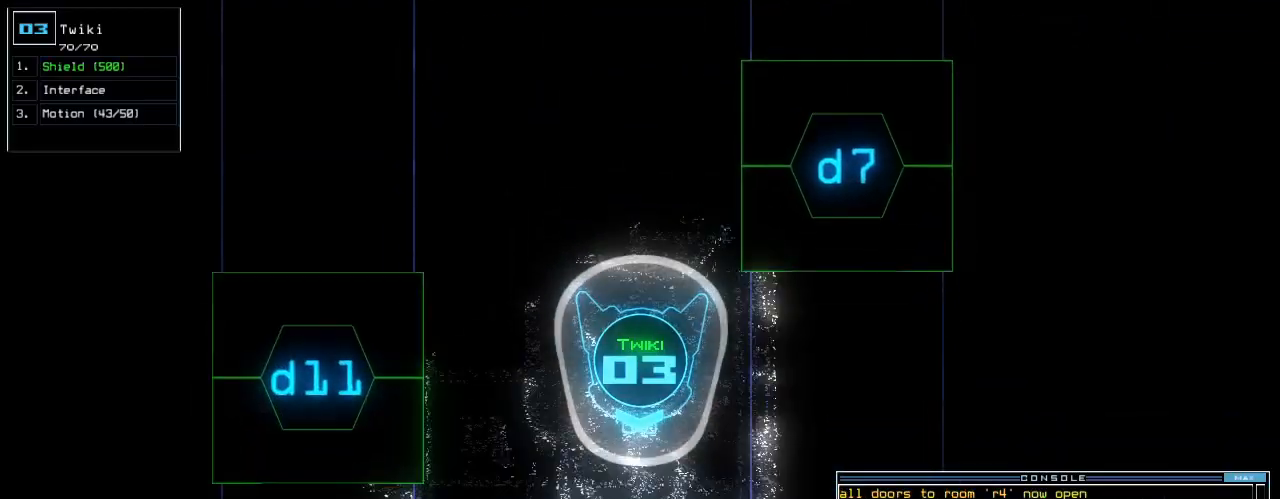
{"keys": ["up"], "events": []}
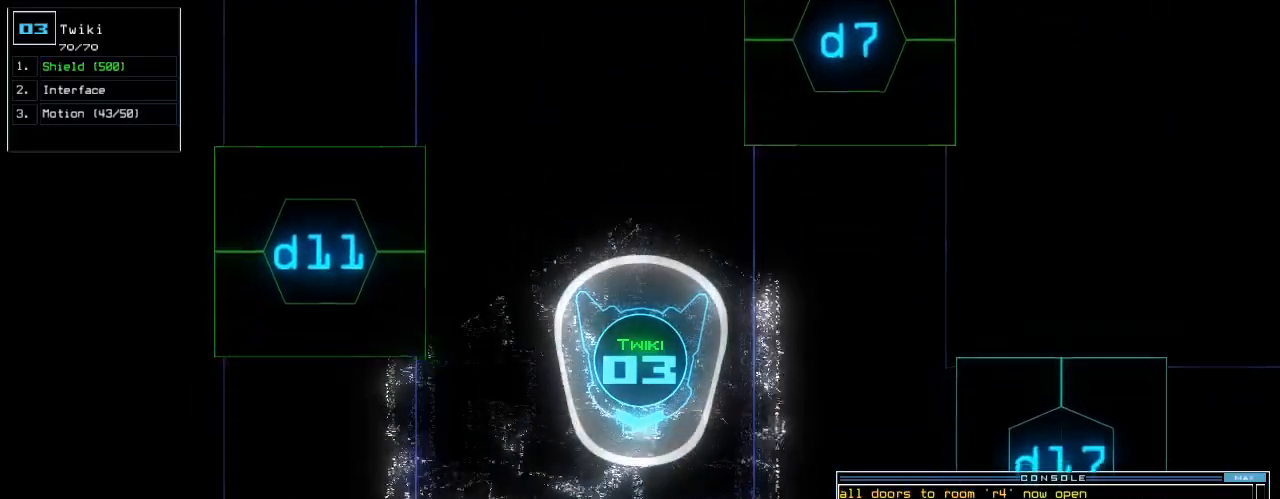
{"keys": ["up"], "events": []}
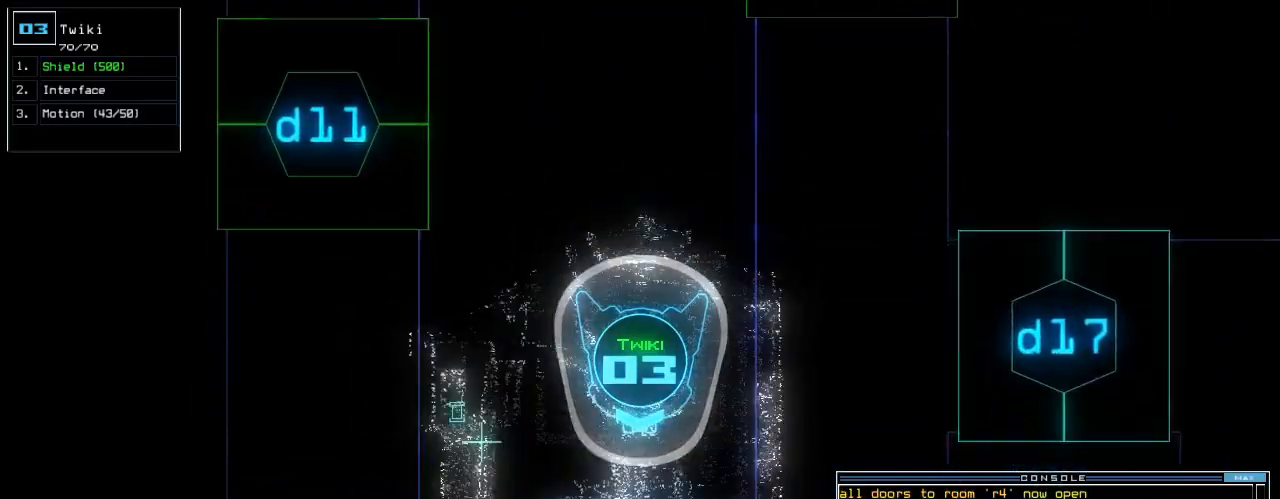
{"keys": ["up"], "events": []}
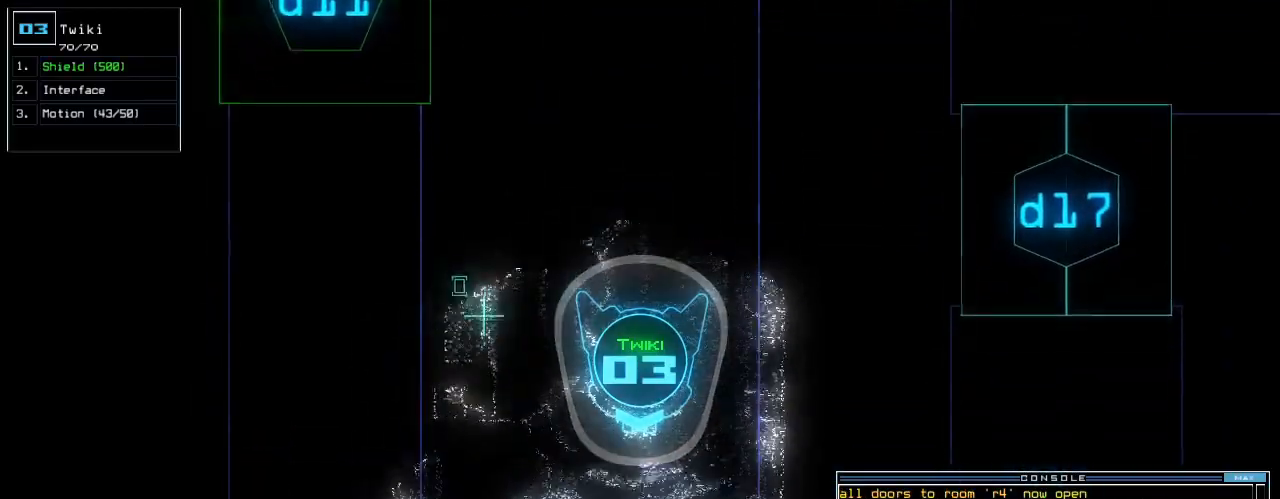
{"keys": ["up"], "events": []}
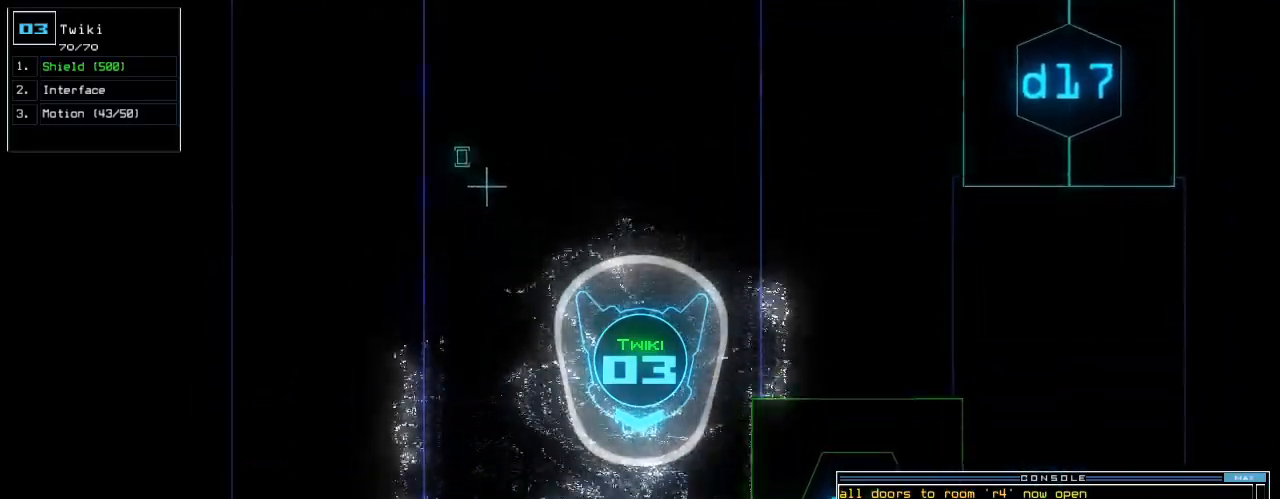
{"keys": ["up"], "events": []}
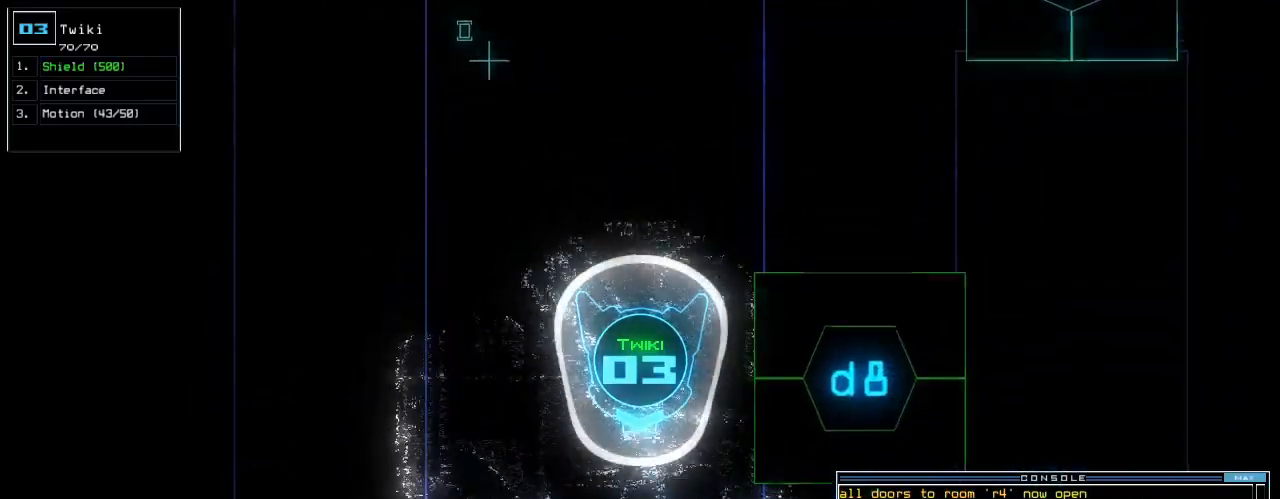
{"keys": ["up"], "events": []}
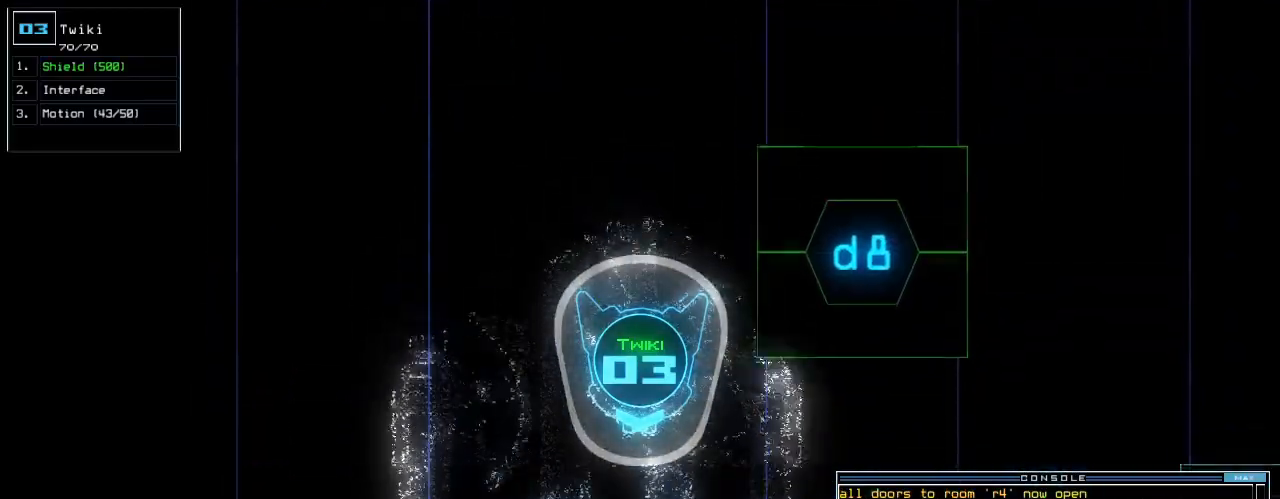
{"keys": ["up"], "events": []}
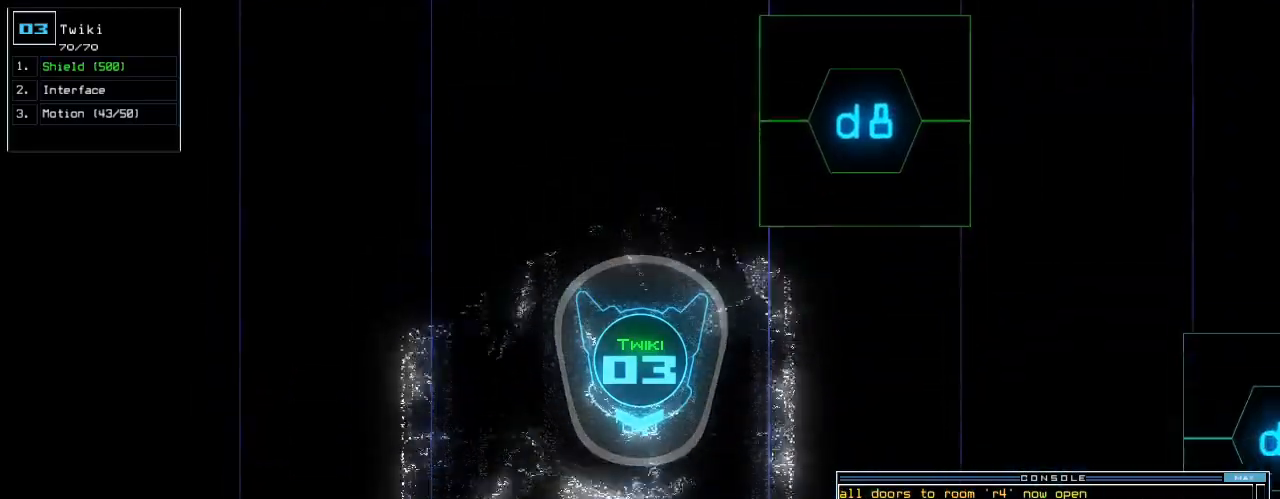
{"keys": ["up"], "events": []}
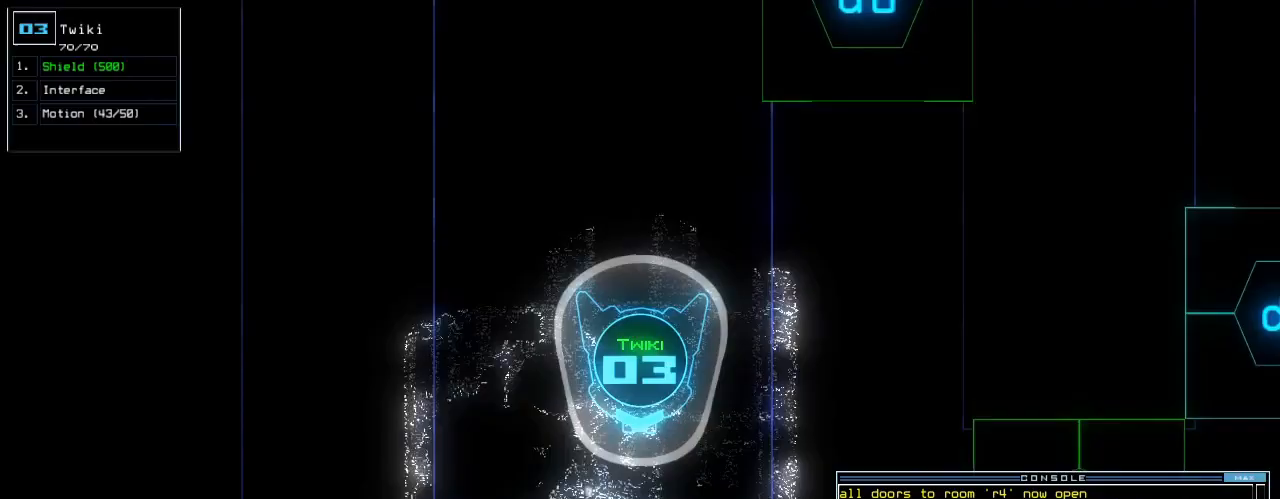
{"keys": ["up"], "events": []}
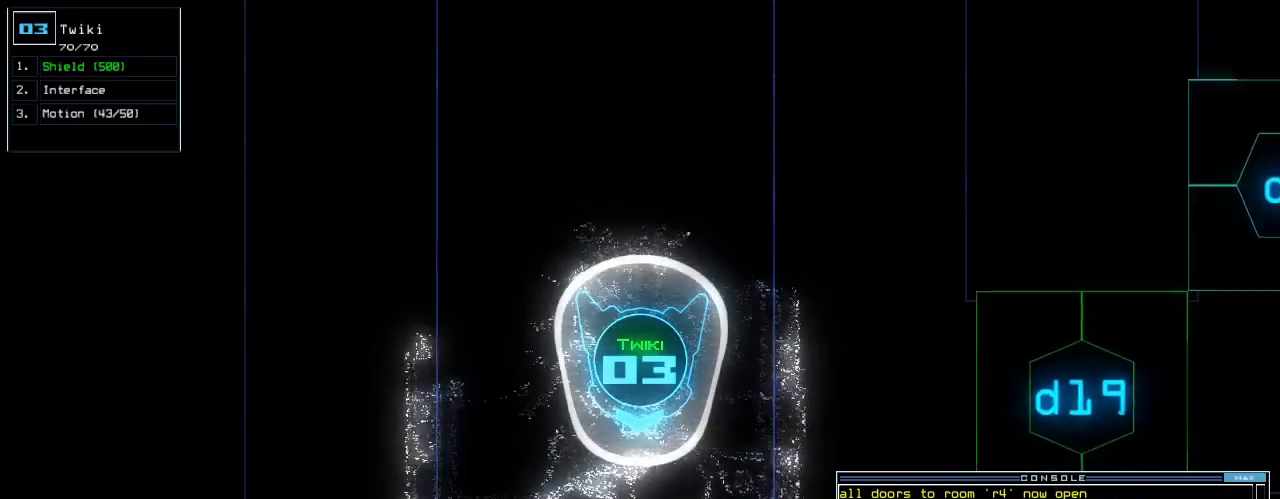
{"keys": ["up"], "events": []}
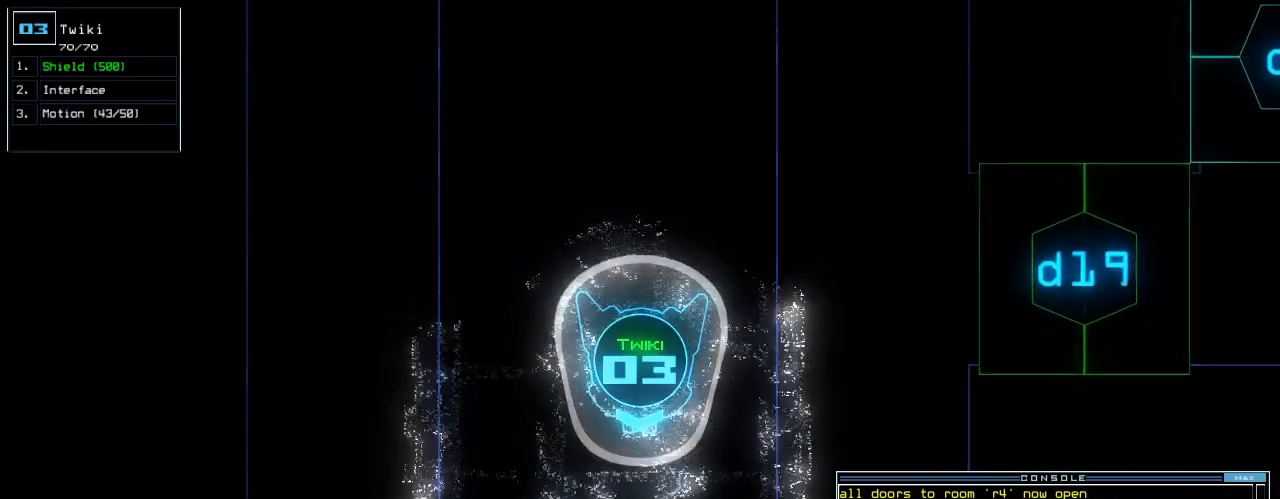
{"keys": ["up"], "events": []}
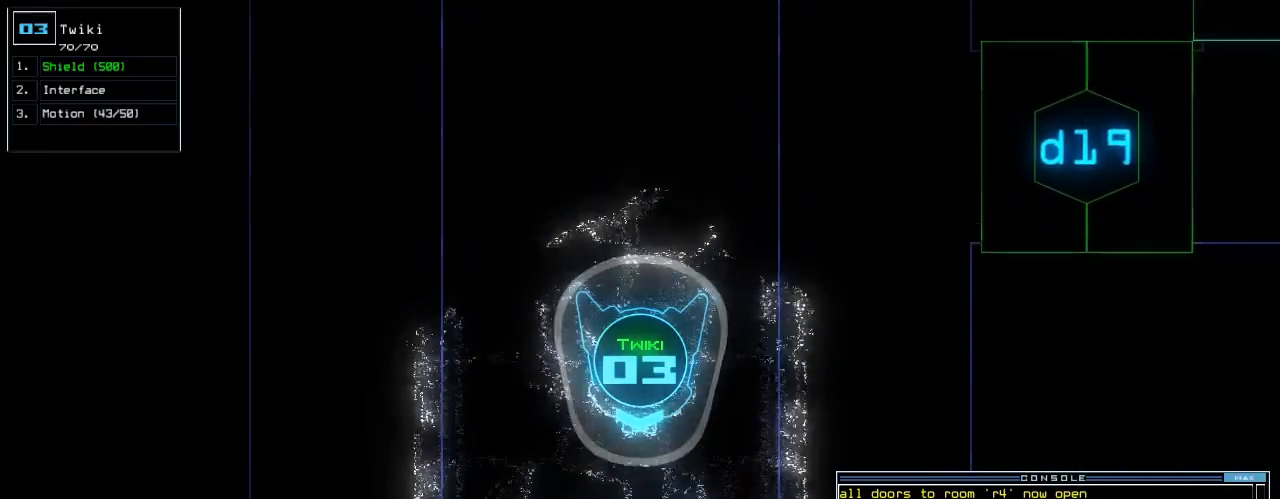
{"keys": ["up"], "events": [[320, "d", "down"], [400, "d", "up"]]}
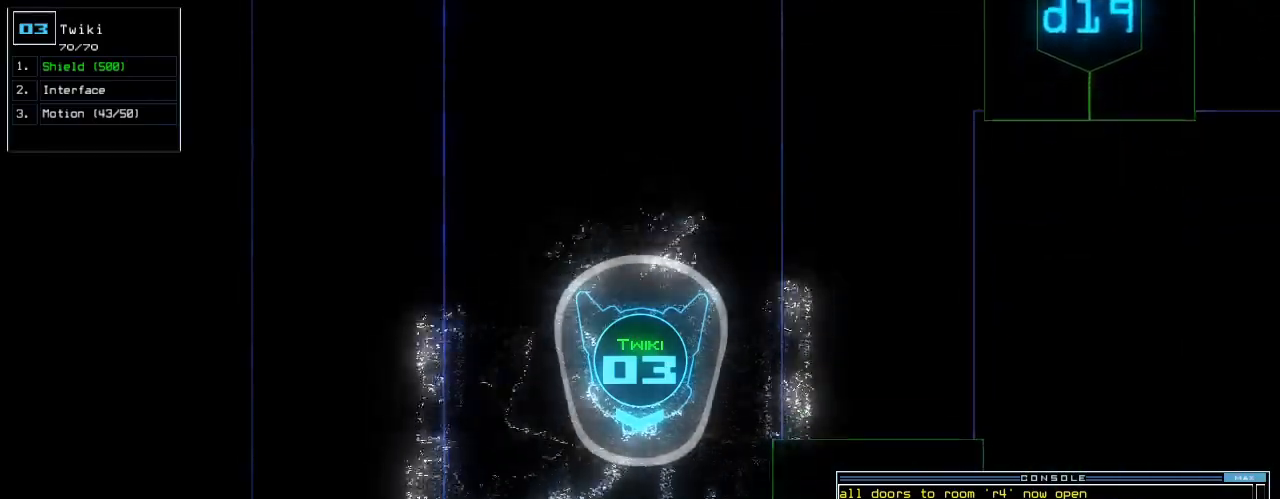
{"keys": ["left", "up"], "events": [[260, "left", "down"]]}
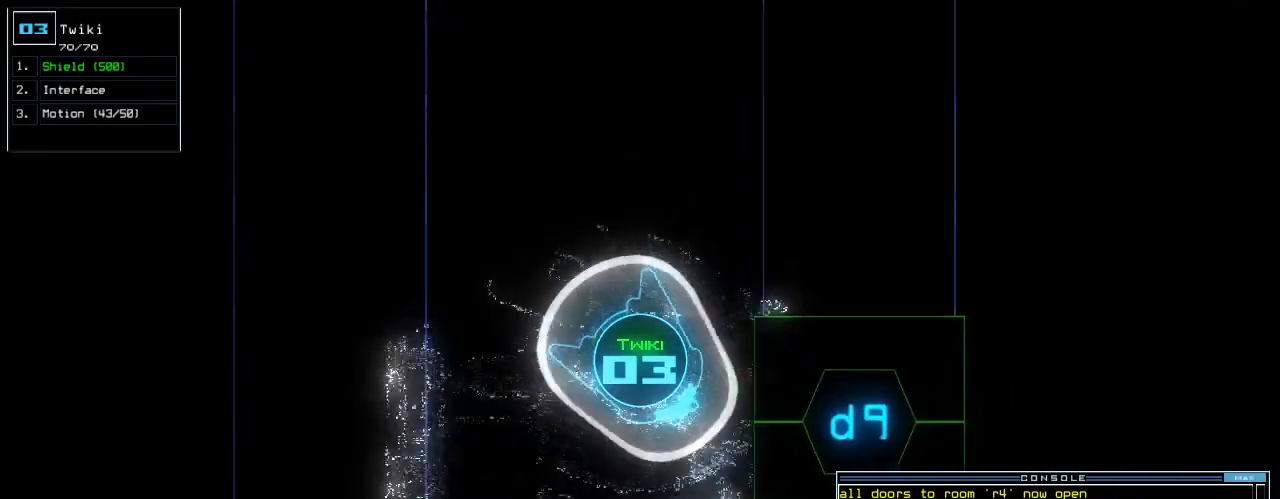
{"keys": [], "events": [[180, "left", "up"], [220, "up", "up"]]}
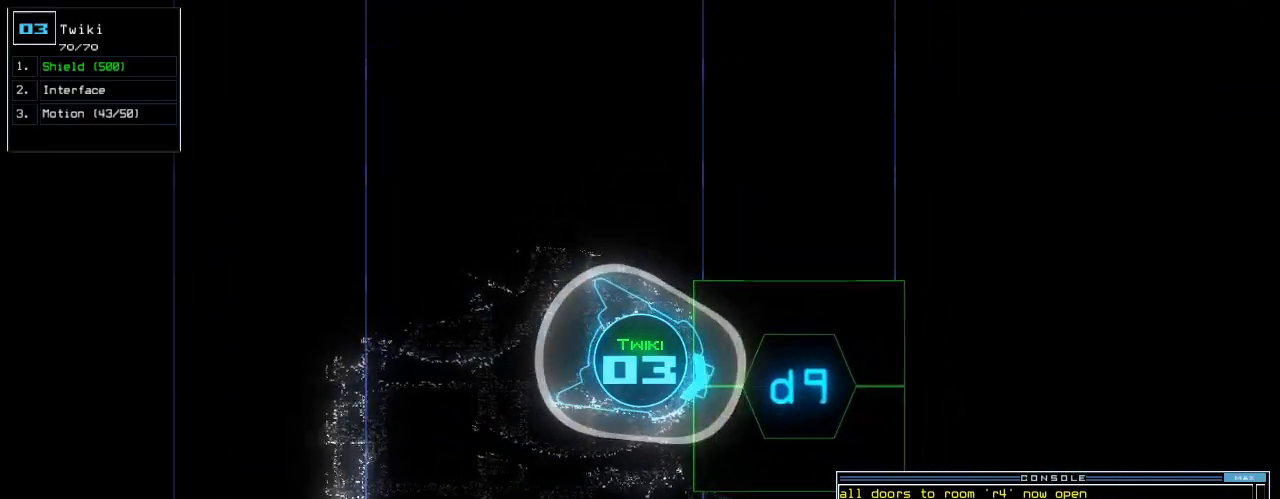
{"keys": []}
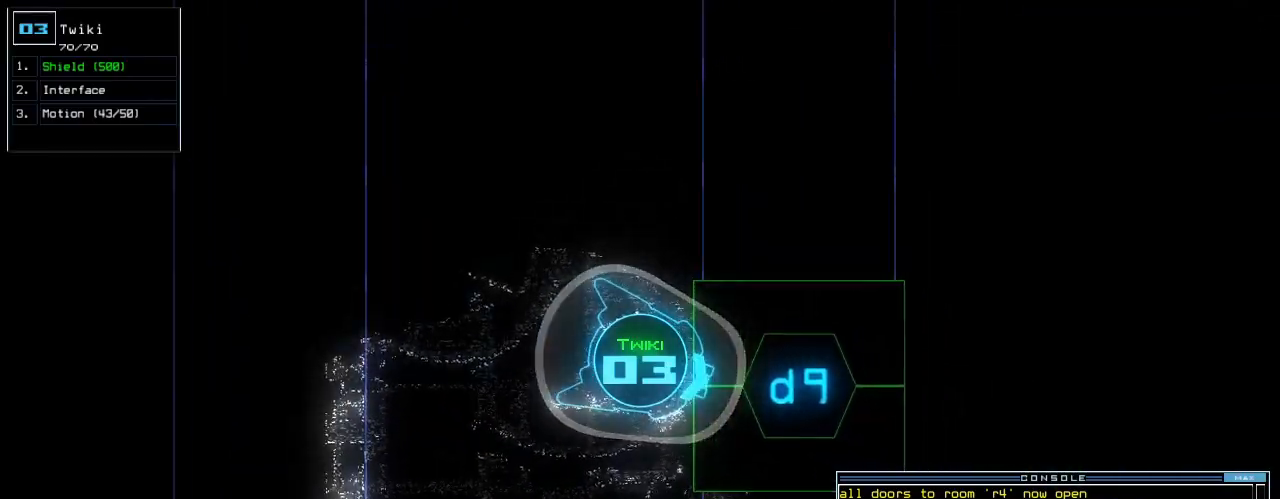
{"keys": ["up"], "events": [[20, "return", "down"], [80, "return", "up"], [240, "up", "down"]]}
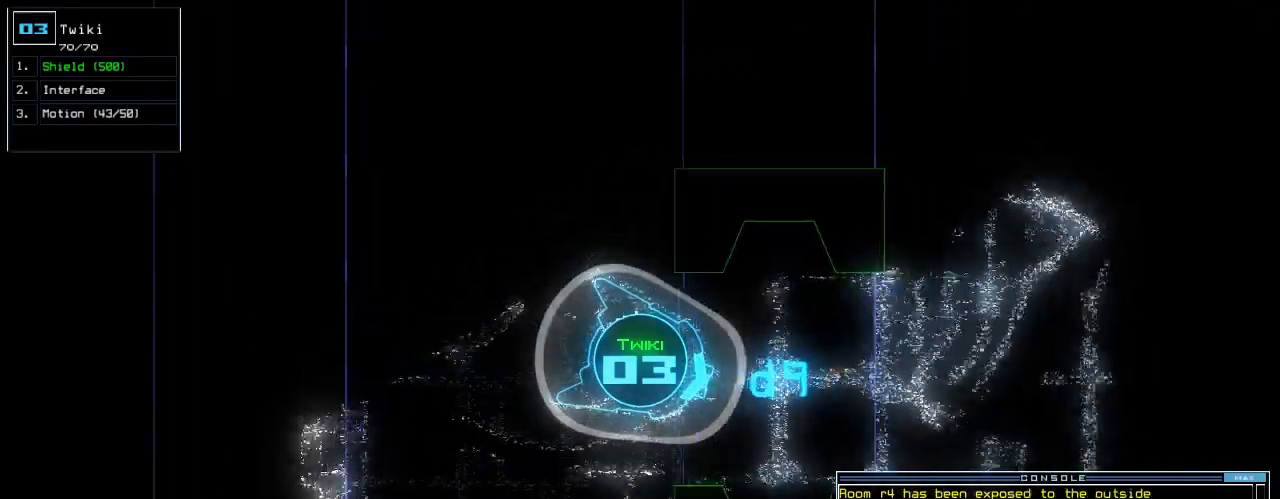
{"keys": ["up"], "events": [[120, "left", "down"], [200, "left", "up"], [360, "right", "down"], [420, "right", "up"]]}
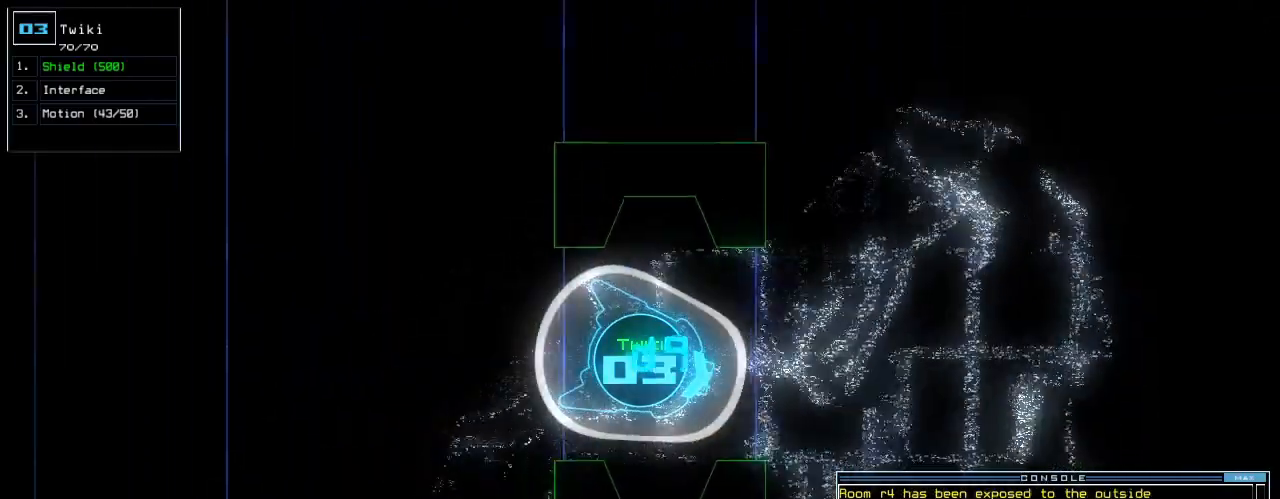
{"keys": ["up"], "events": [[180, "left", "down"], [280, "left", "up"], [420, "c", "down"], [480, "c", "up"]]}
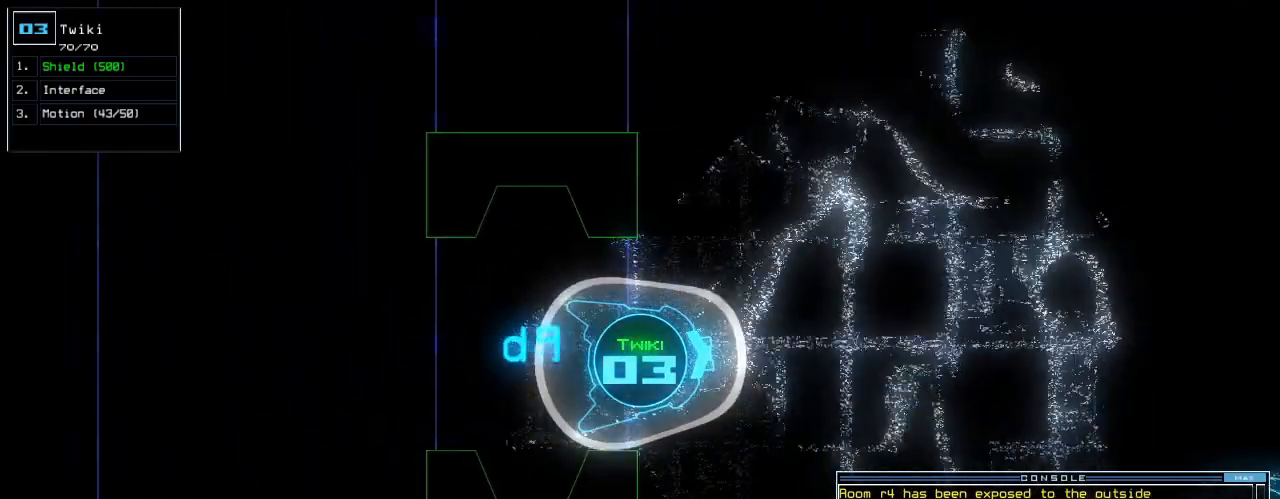
{"keys": ["right"], "events": [[60, "c", "down"], [140, "c", "up"], [180, "return", "down"], [260, "return", "up"], [300, "up", "up"], [380, "right", "down"]]}
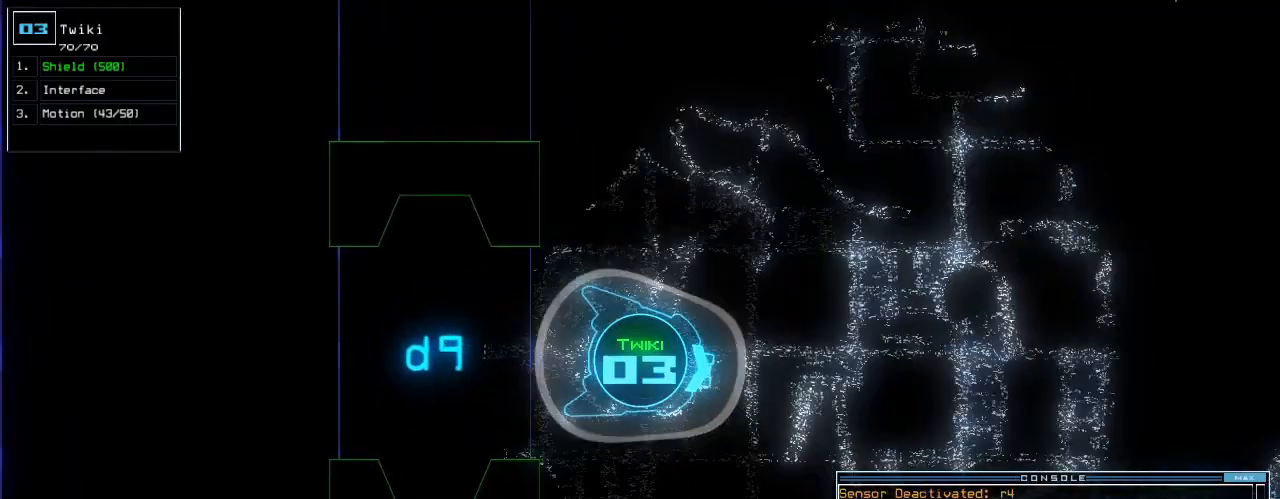
{"keys": ["up"], "events": [[40, "up", "down"], [420, "right", "up"]]}